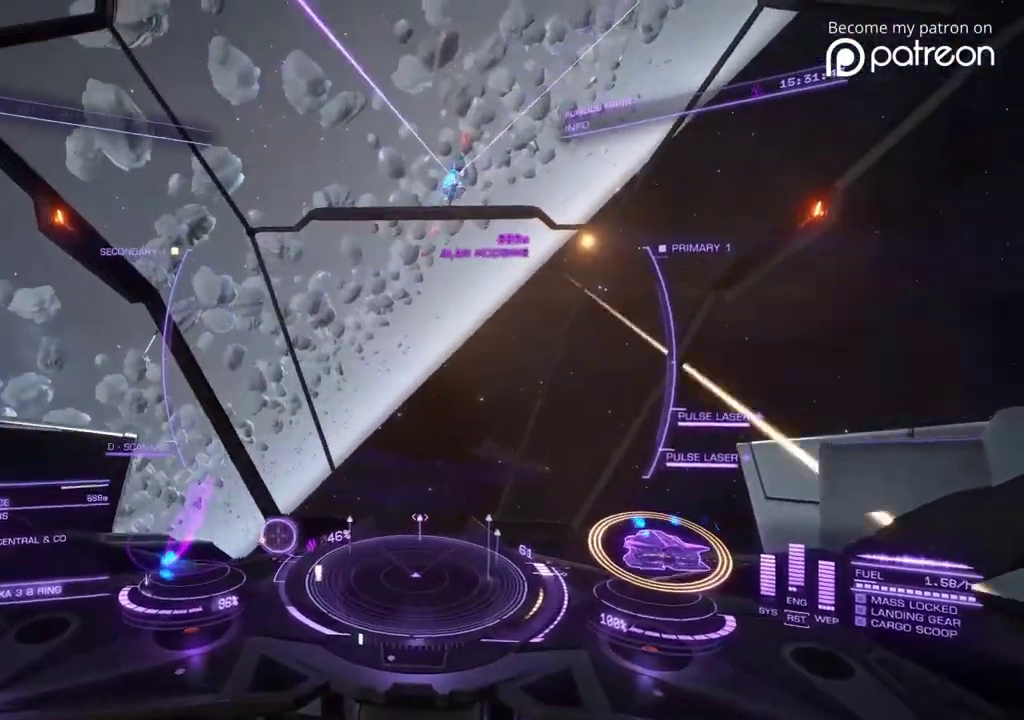
Gameplay with a controller; each line is a JSON object with the inputs held at the frame after it (dt_ms = milliseconds from this image to that frame). "events" lists button and stick changes between this image and that frame as [ms after this image, input, new state], when the widget could be followed in between. Not read: DPAD_LEFT DPAD_RIGHT L3 R3.
{"dt_ms": 480, "buttons": [], "left_stick": "left"}
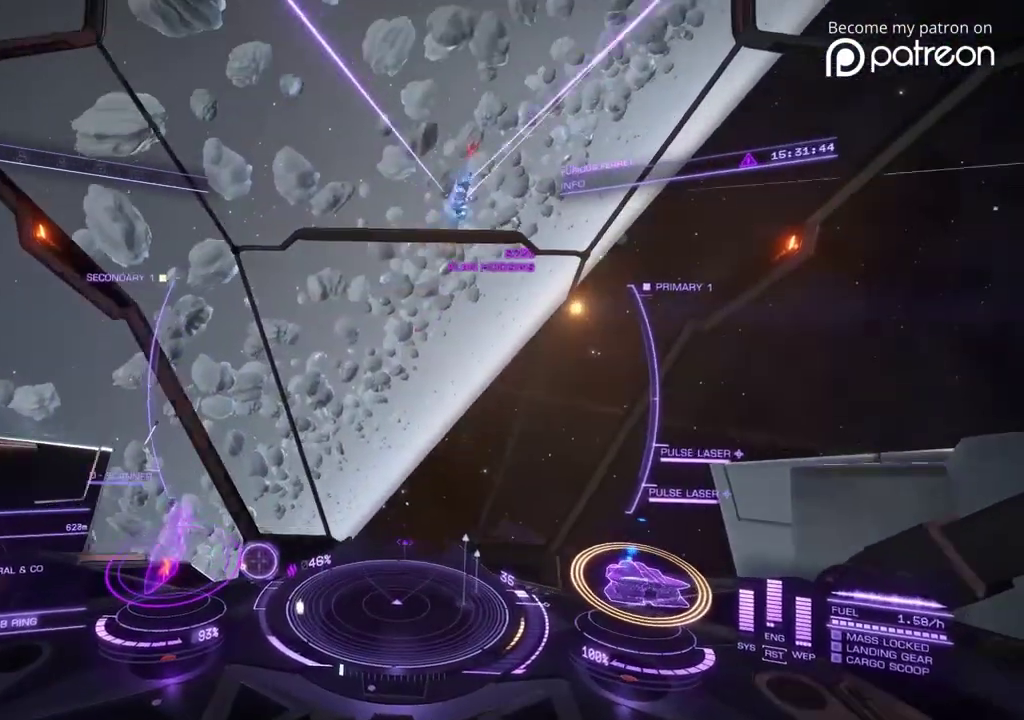
{"dt_ms": 400, "buttons": [], "left_stick": "down", "events": [[120, "left_stick", "down-left"], [320, "left_stick", "down"]]}
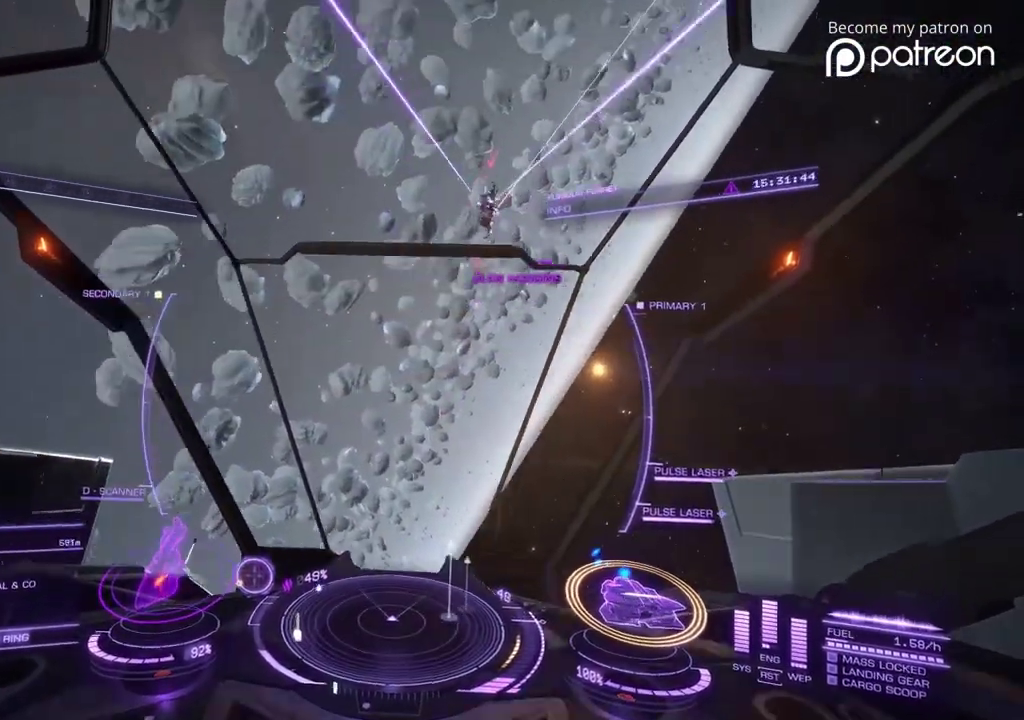
{"dt_ms": 600, "buttons": [], "left_stick": "down"}
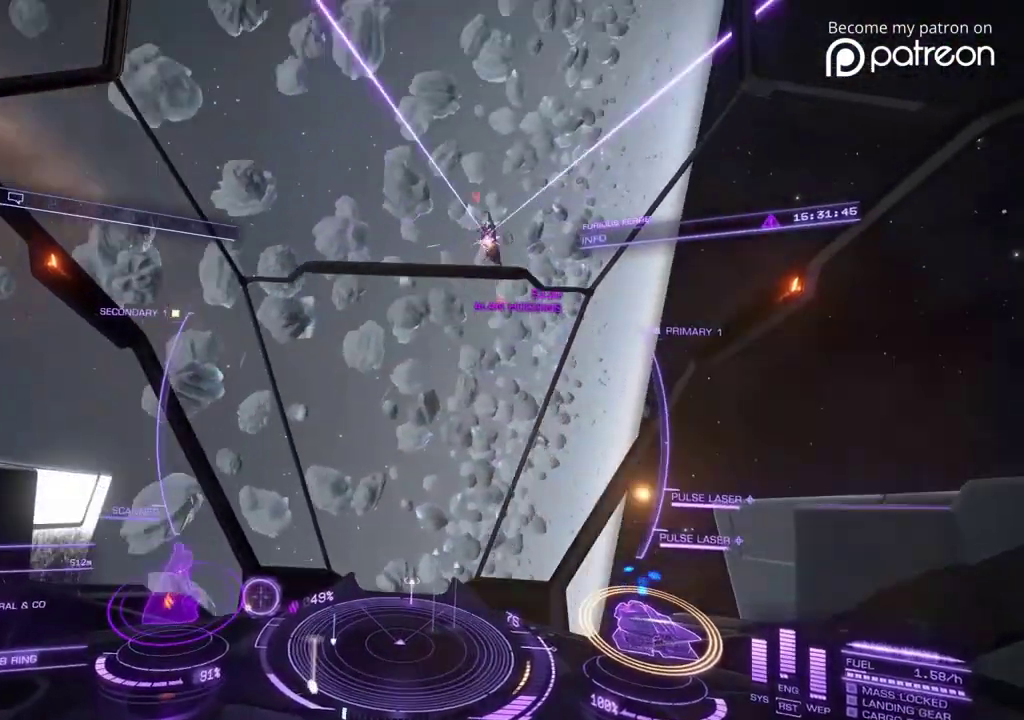
{"dt_ms": 320, "buttons": [], "left_stick": "down"}
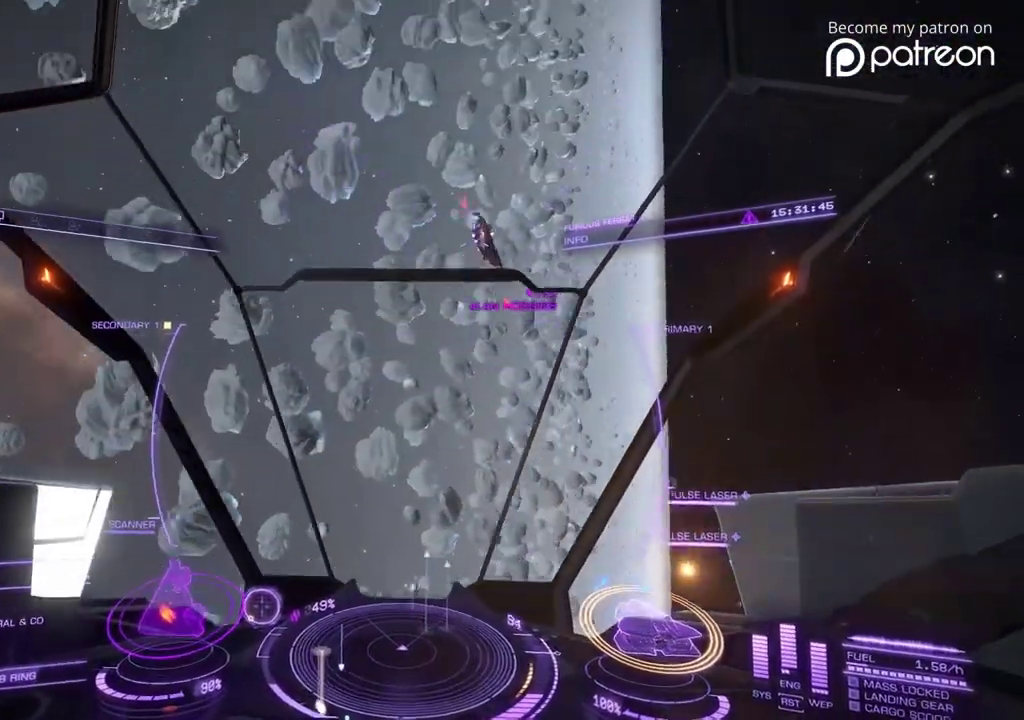
{"dt_ms": 880, "buttons": [], "left_stick": "center"}
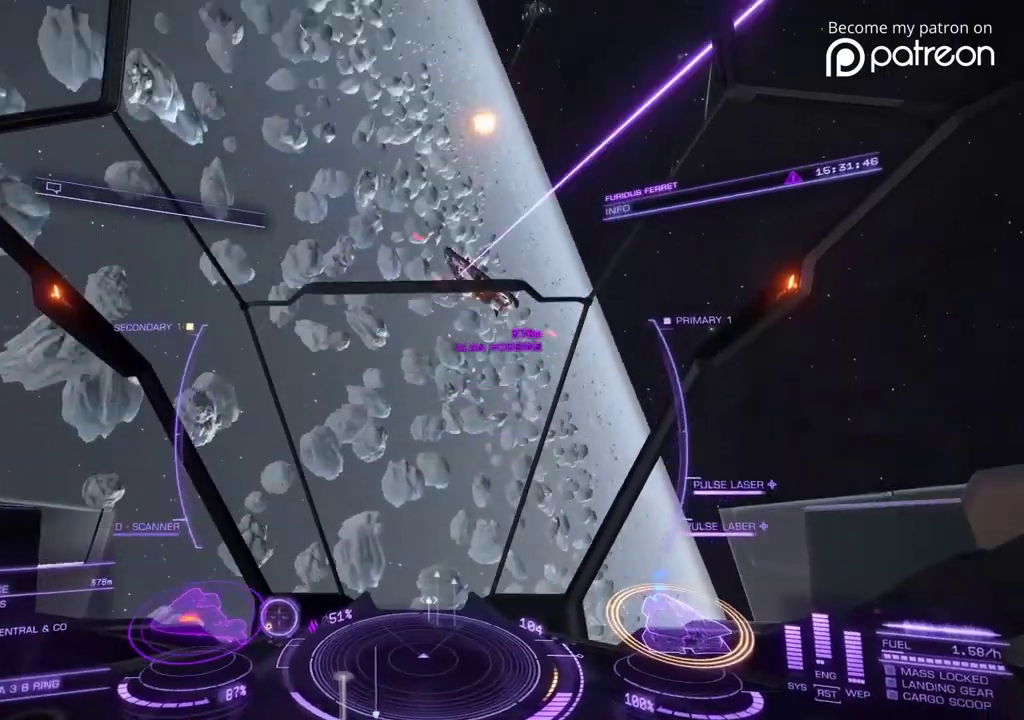
{"dt_ms": 320, "buttons": [], "left_stick": "down"}
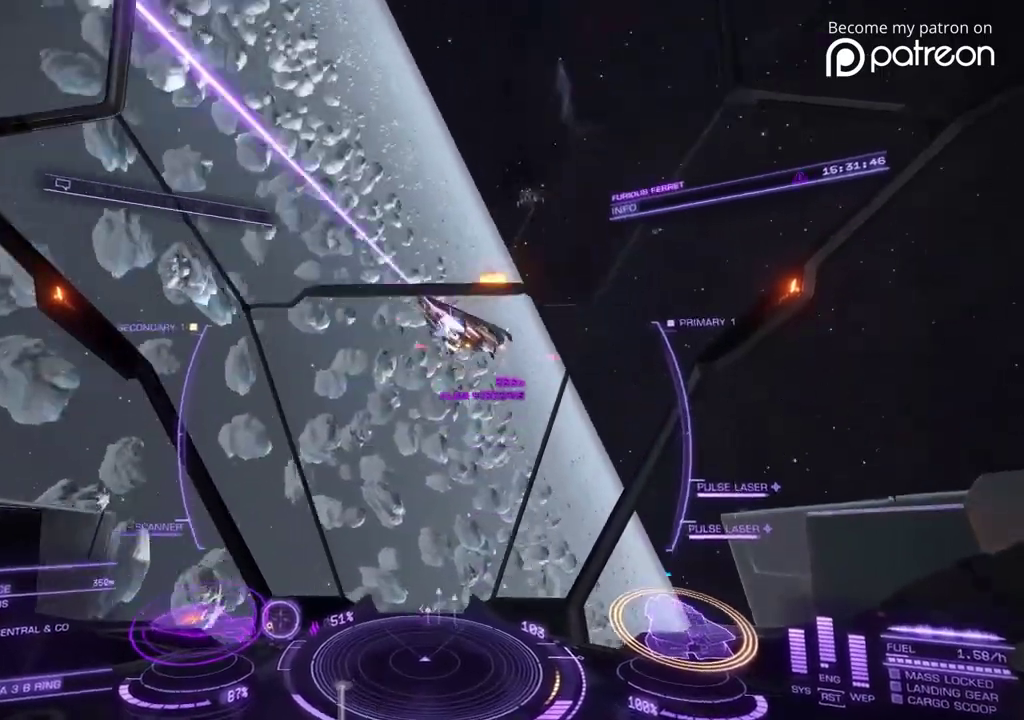
{"dt_ms": 600, "buttons": [], "left_stick": "down-right", "events": [[240, "left_stick", "down-right"], [280, "DPAD_DOWN", "down"], [360, "DPAD_DOWN", "up"], [360, "left_stick", "right"], [560, "left_stick", "down-right"]]}
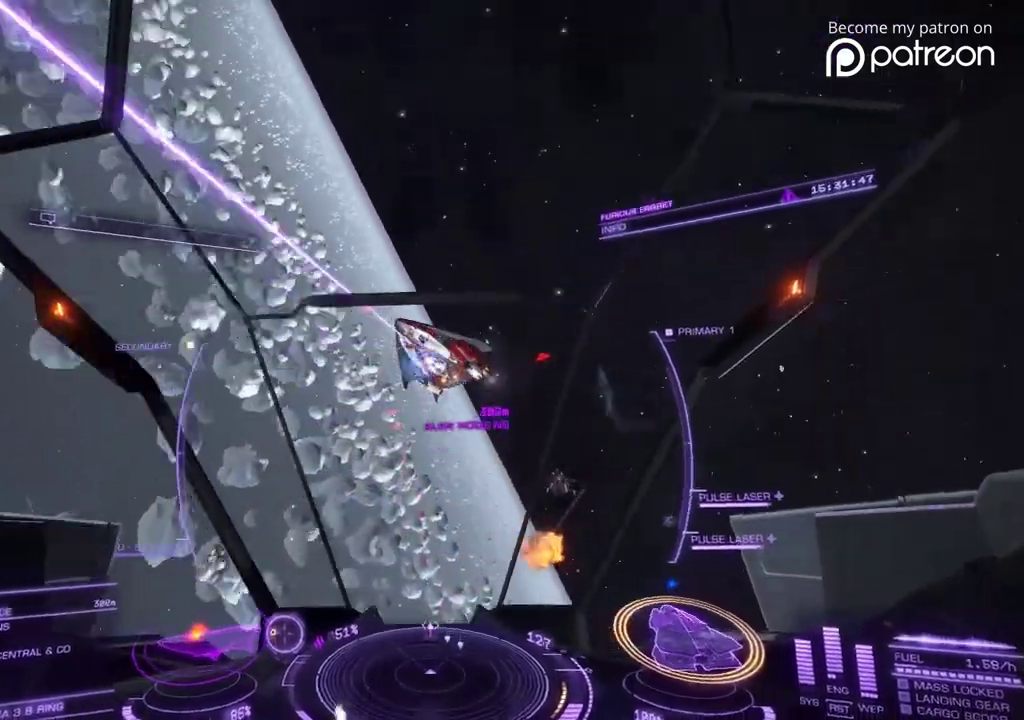
{"dt_ms": 400, "buttons": ["DPAD_UP"], "left_stick": "center"}
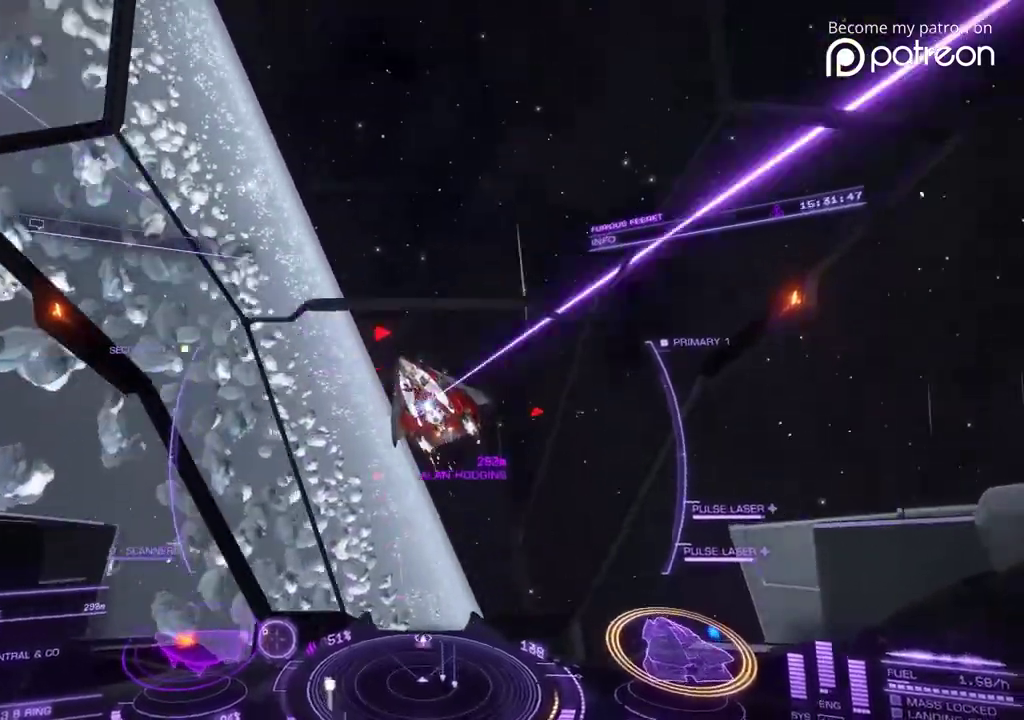
{"dt_ms": 480, "buttons": [], "left_stick": "down"}
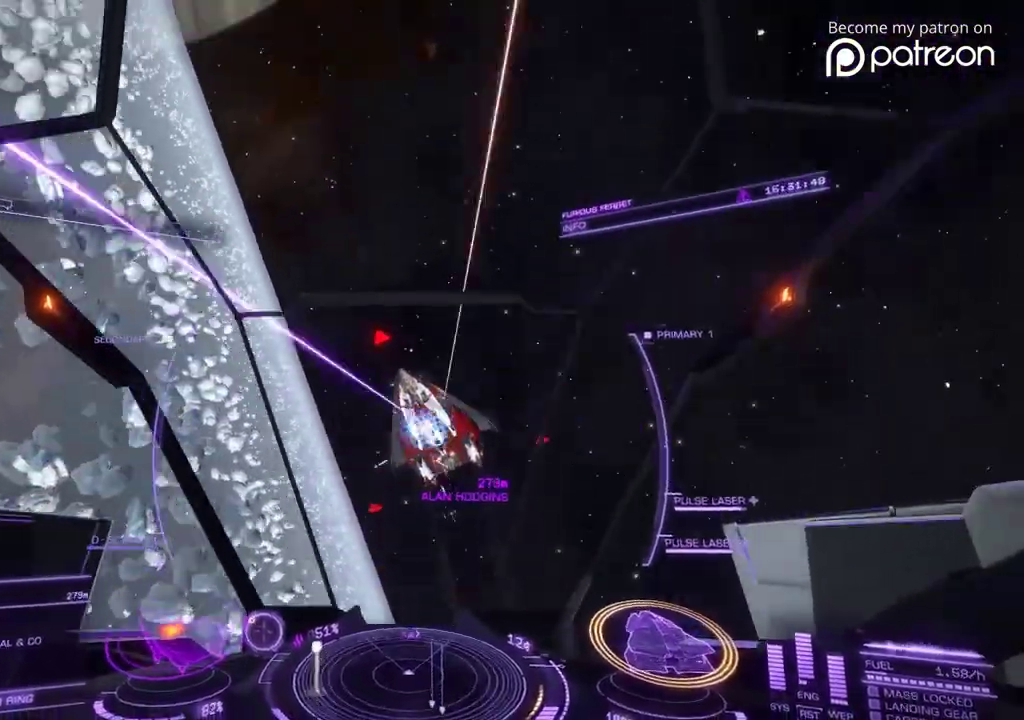
{"dt_ms": 520, "buttons": ["DPAD_UP"], "left_stick": "center"}